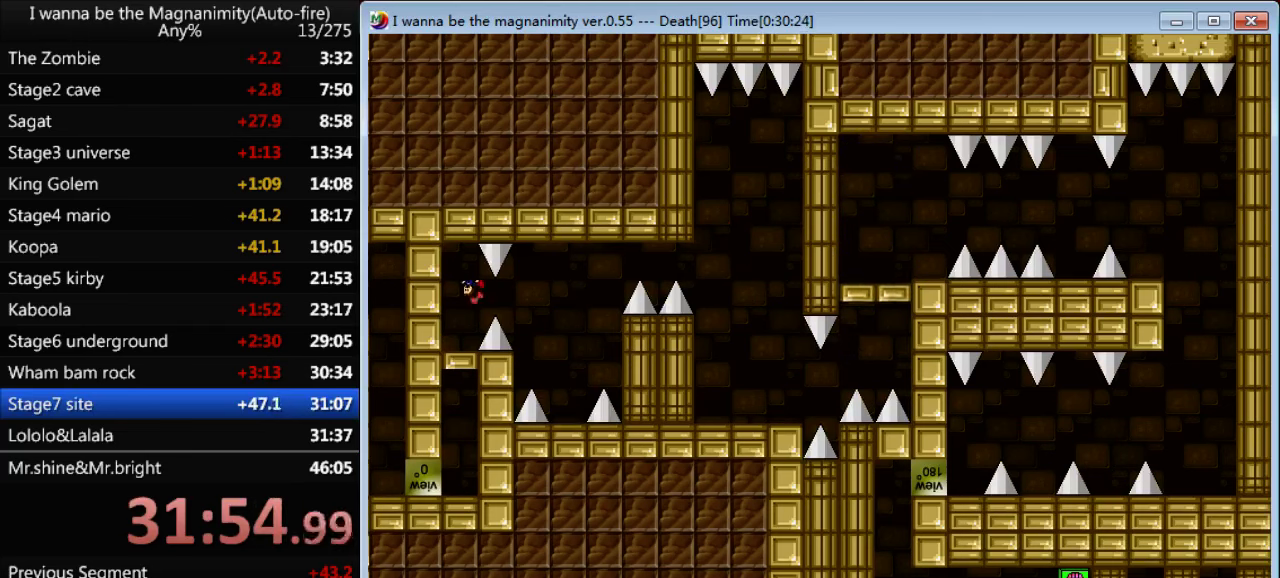
Gameplay with keyboard; each line is a JSON object with the keys held at the frame after it. "events" lists presses ("down") and releases ("up") of "down", "left", "q", "r", "right", "shift", "up" and "z" between this image and that frame as [ms after this image, input, new state], when the widget could be followed in between. No other keys are recorded. Mouse input is not recorded.
{"keys": ["right", "shift"], "events": [[166, "shift", "down"], [400, "shift", "up"], [466, "shift", "down"]]}
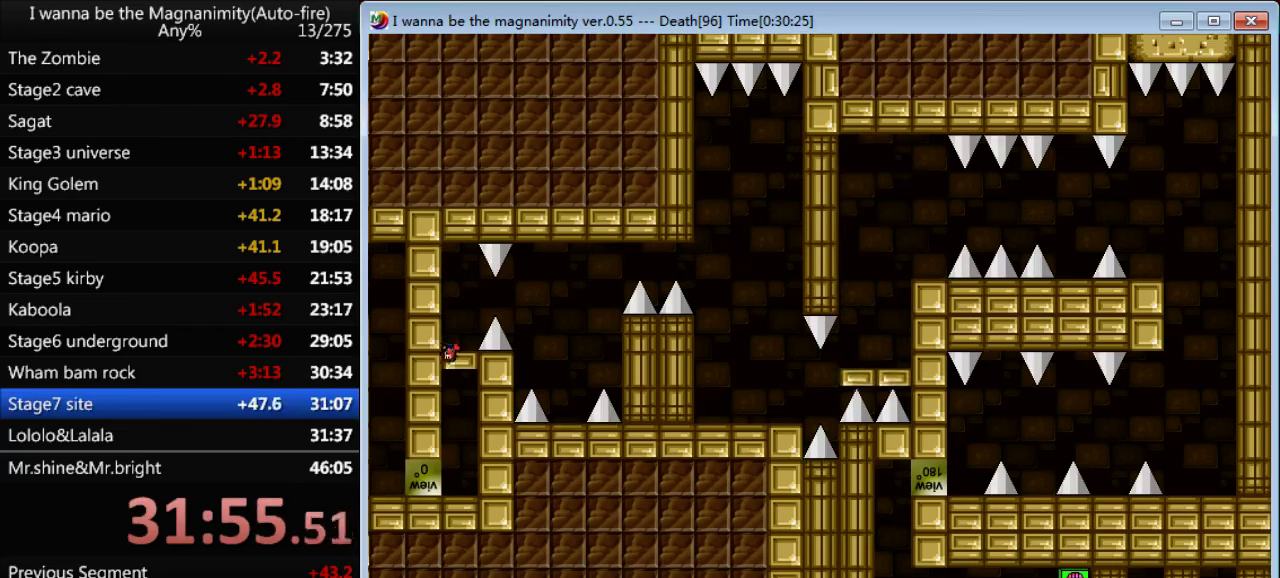
{"keys": ["right", "shift"], "events": [[133, "shift", "up"], [266, "shift", "down"], [433, "shift", "up"], [500, "shift", "down"]]}
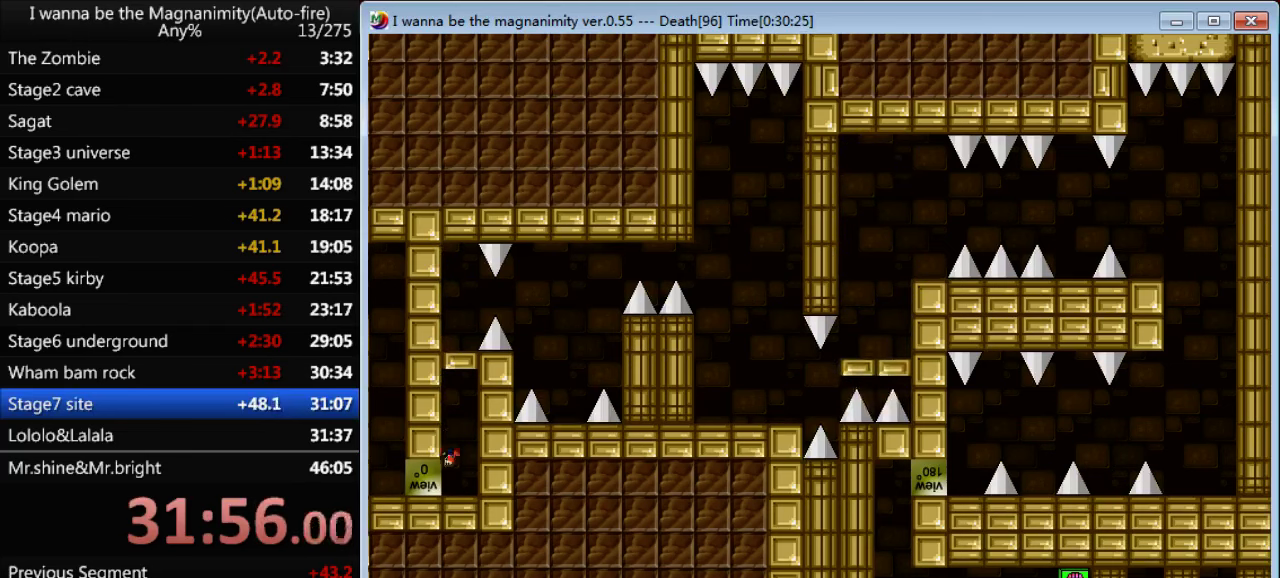
{"keys": ["right"], "events": [[100, "shift", "up"]]}
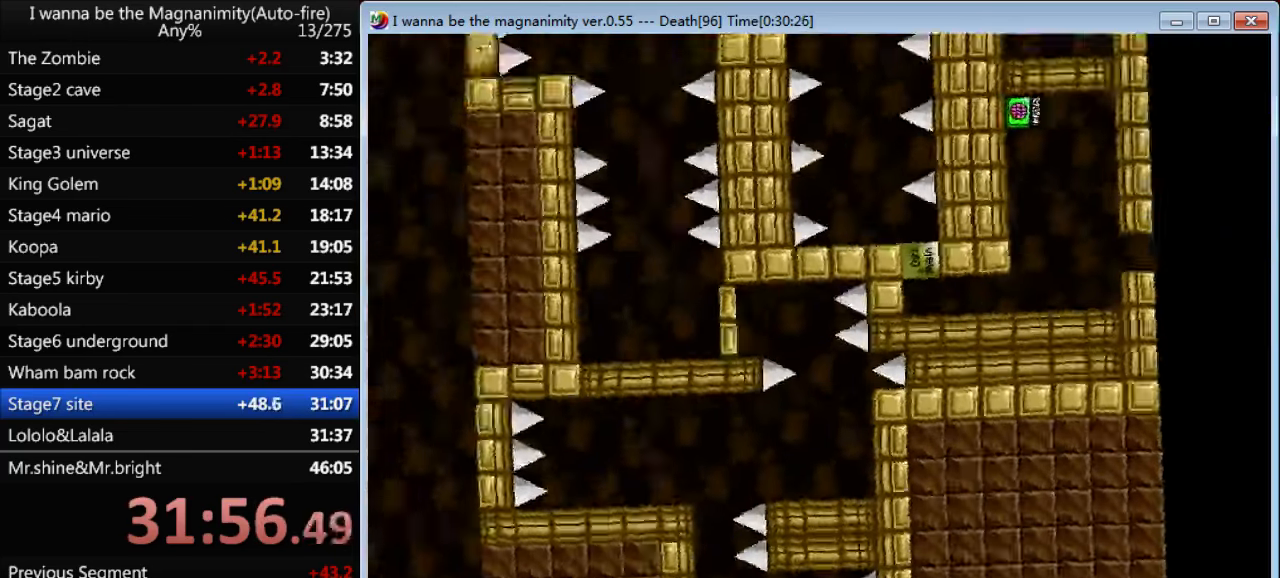
{"keys": ["right"], "events": []}
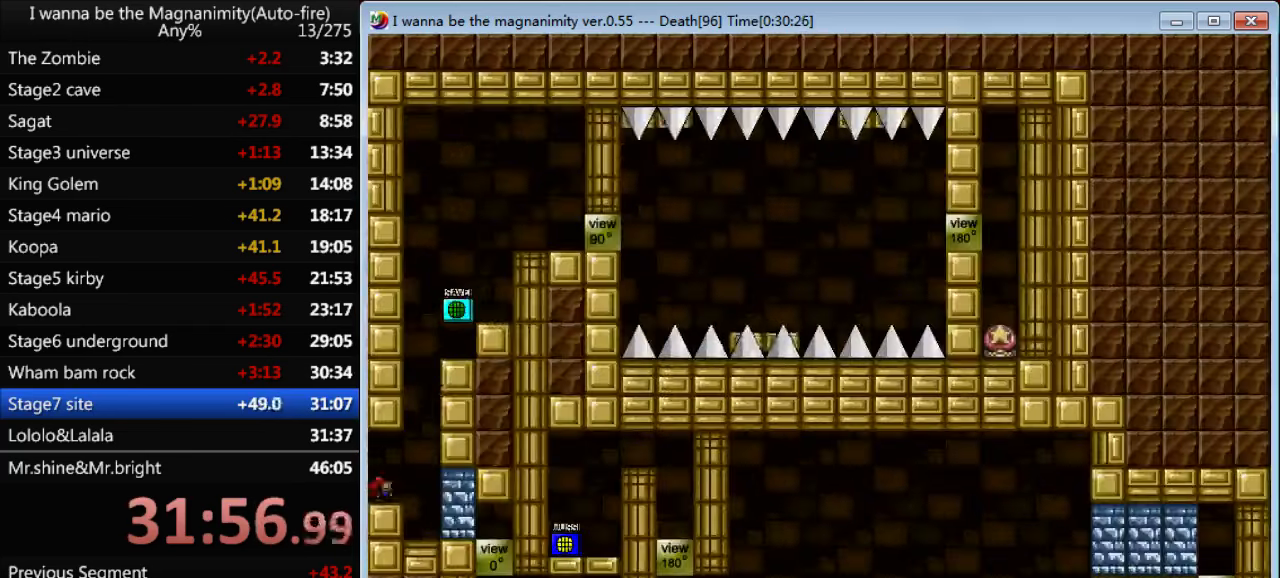
{"keys": ["shift"], "events": [[66, "shift", "down"], [333, "shift", "up"], [400, "right", "up"], [400, "shift", "down"]]}
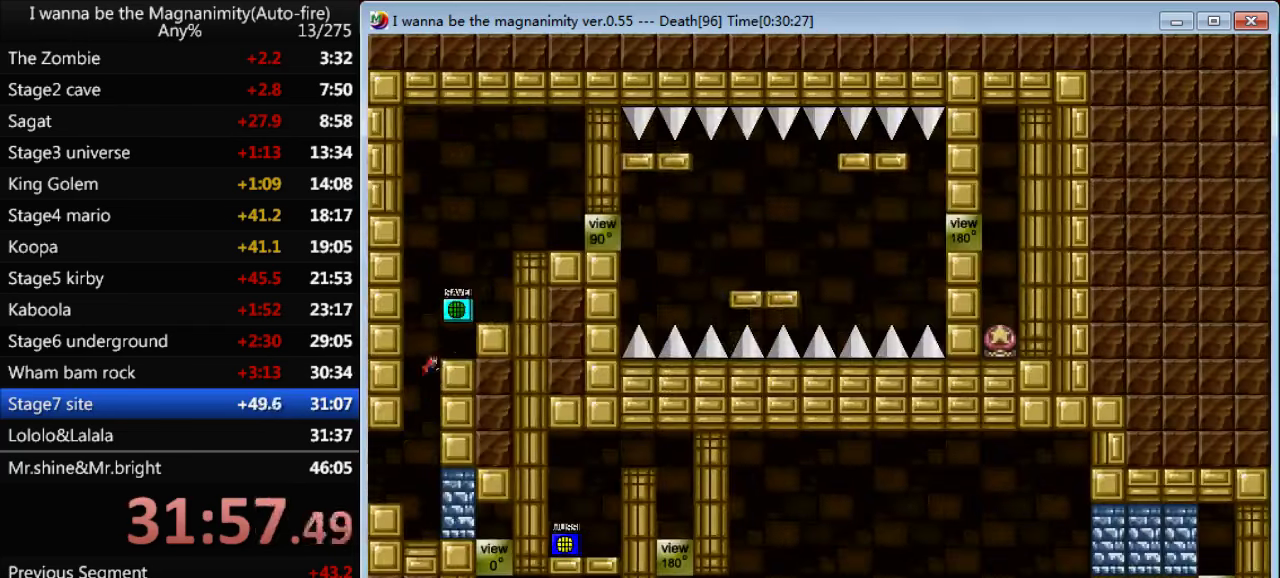
{"keys": ["right"], "events": [[166, "right", "down"], [266, "shift", "up"], [400, "shift", "down"], [500, "shift", "up"]]}
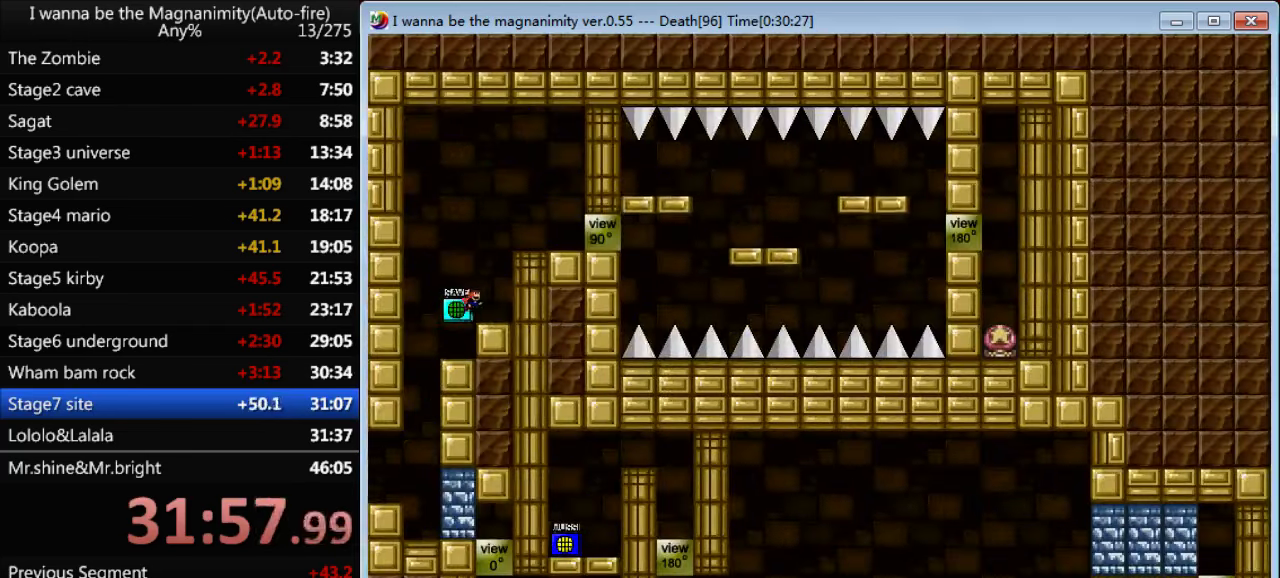
{"keys": [], "events": [[233, "left", "down"], [233, "right", "up"], [300, "left", "up"], [300, "z", "down"], [333, "z", "up"]]}
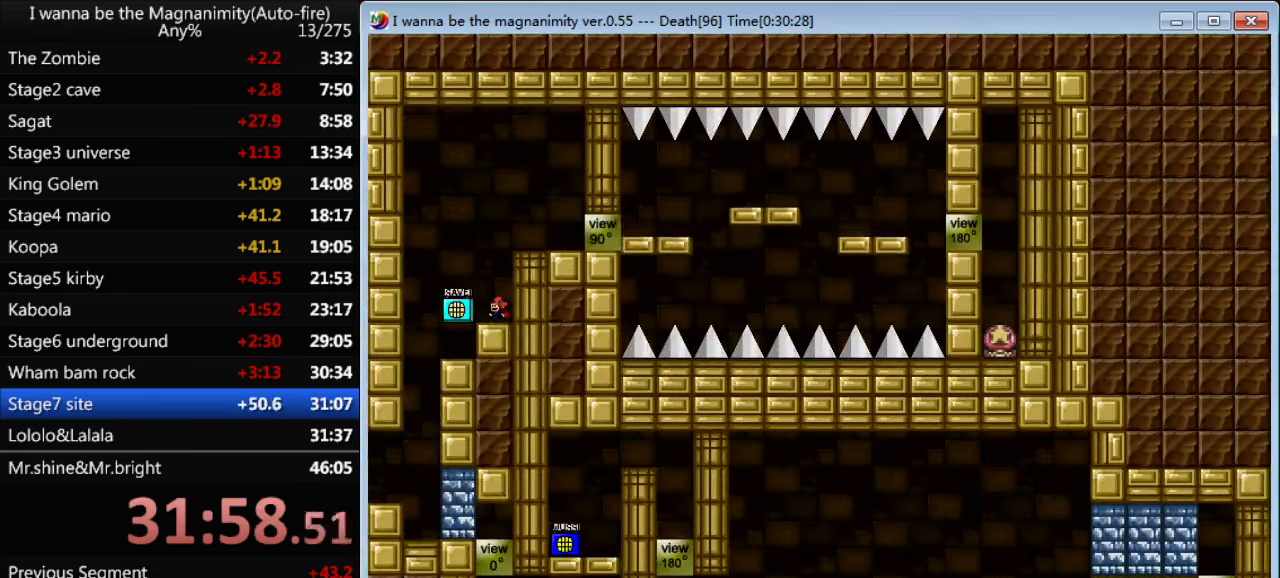
{"keys": ["right"], "events": [[100, "right", "down"], [133, "shift", "down"], [433, "shift", "up"]]}
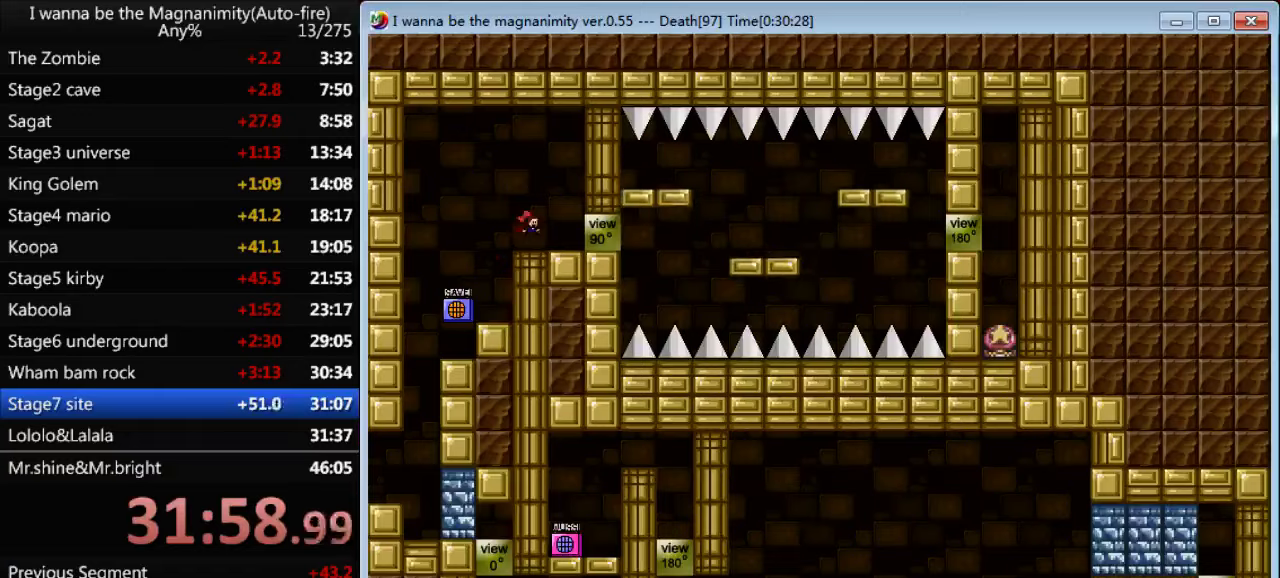
{"keys": ["right"], "events": []}
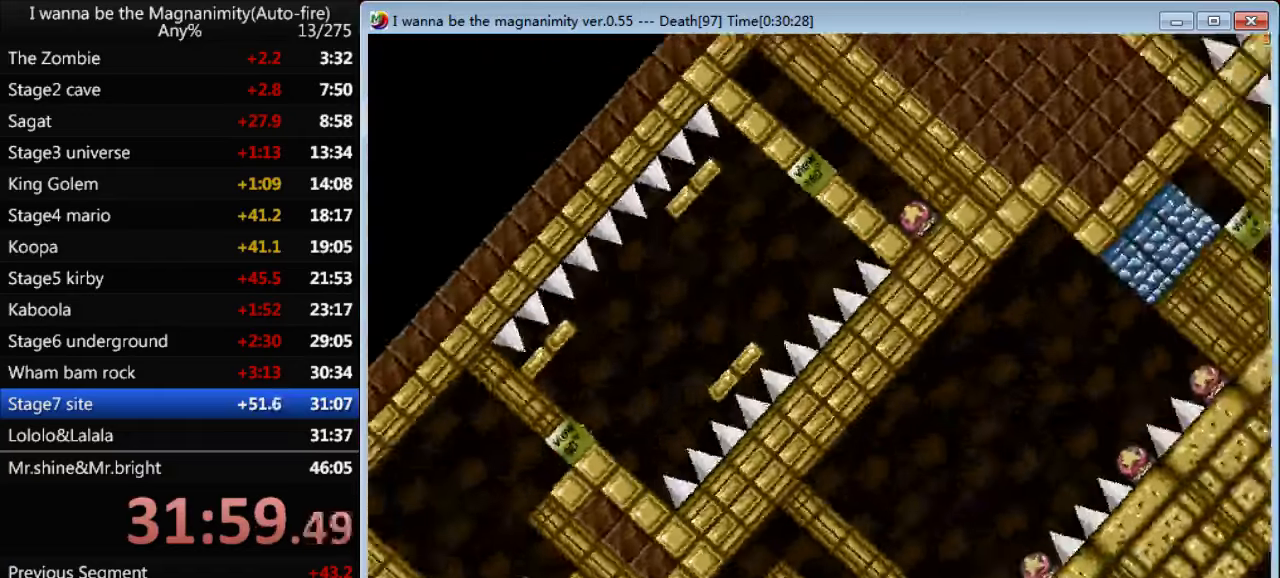
{"keys": ["right", "shift"], "events": [[300, "shift", "down"]]}
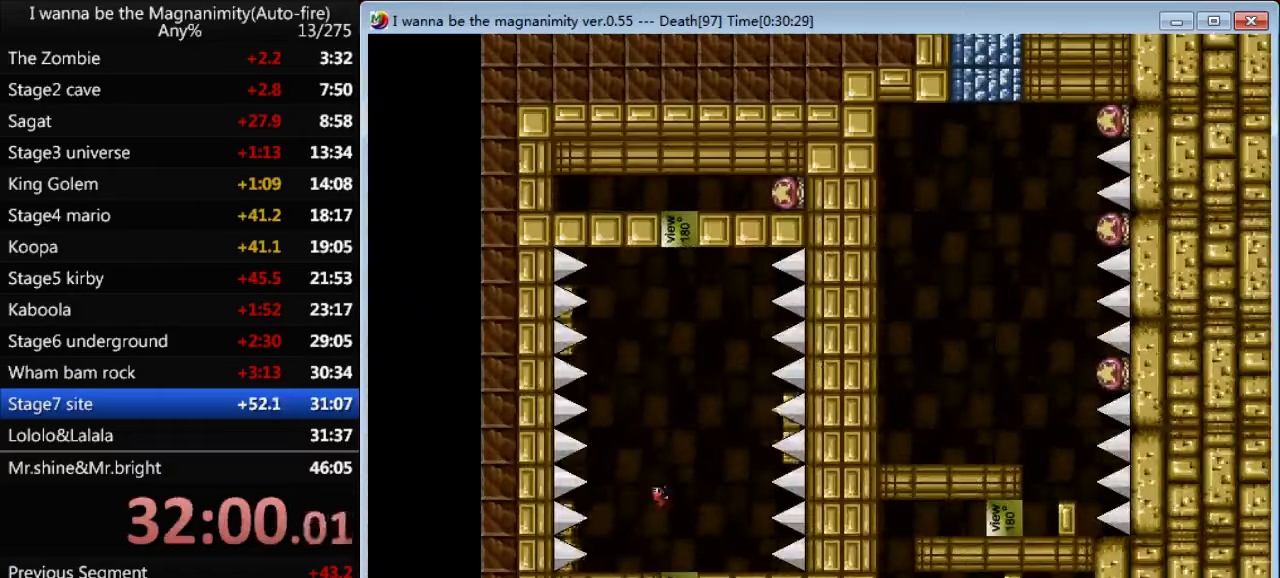
{"keys": ["right"], "events": [[33, "shift", "up"]]}
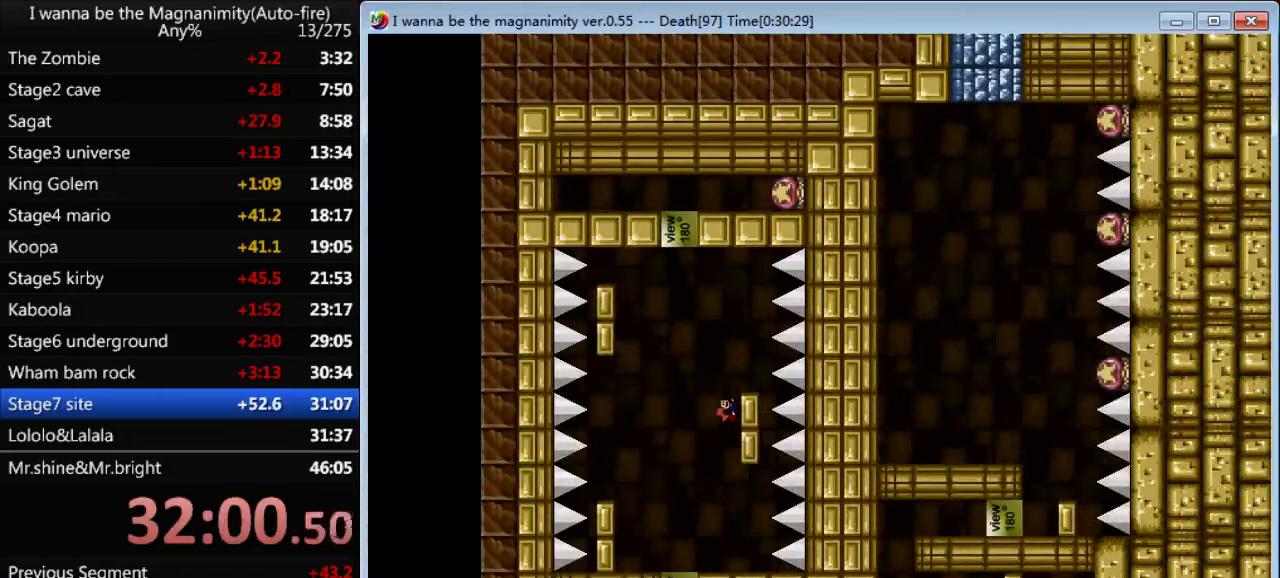
{"keys": ["right"], "events": [[33, "shift", "down"], [200, "shift", "up"], [267, "shift", "down"], [500, "shift", "up"]]}
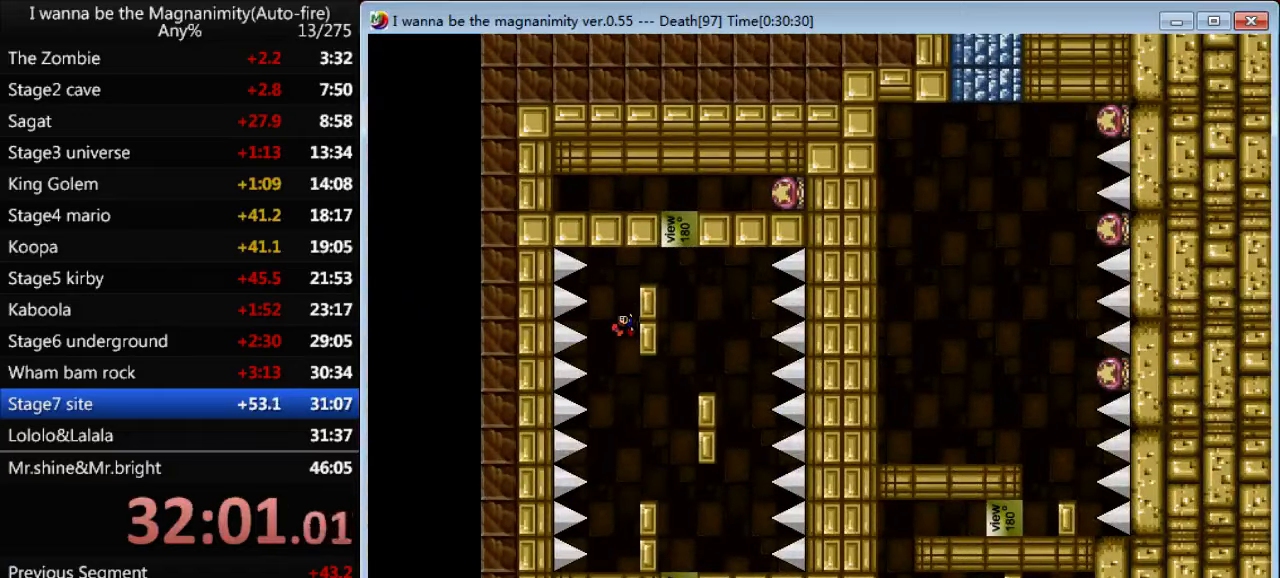
{"keys": ["right"], "events": []}
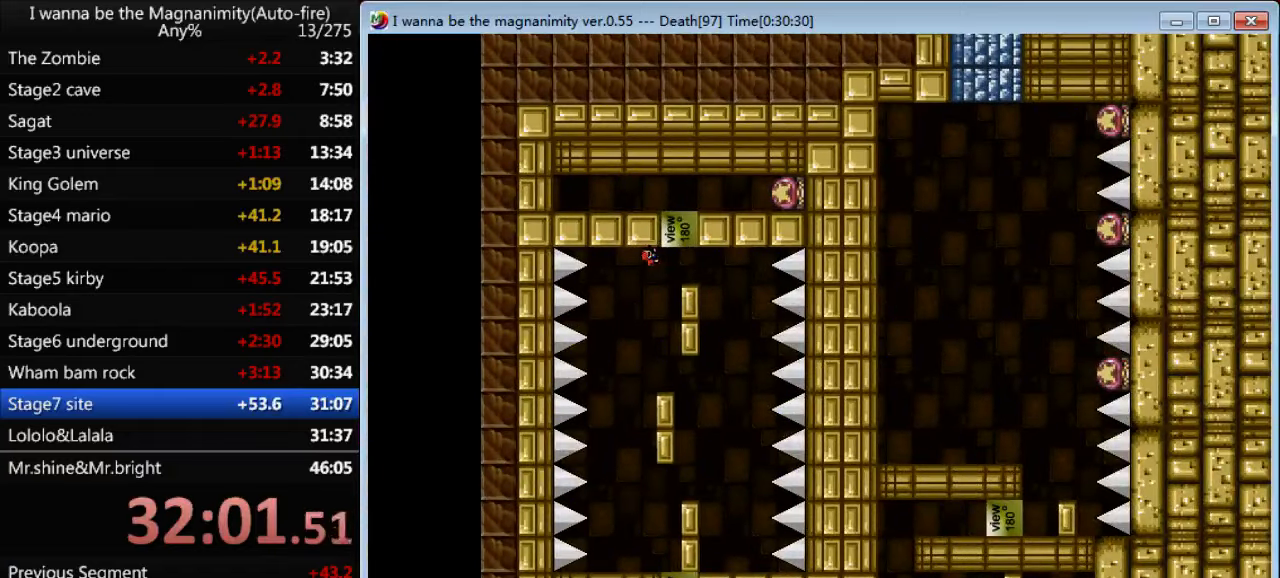
{"keys": ["right"], "events": []}
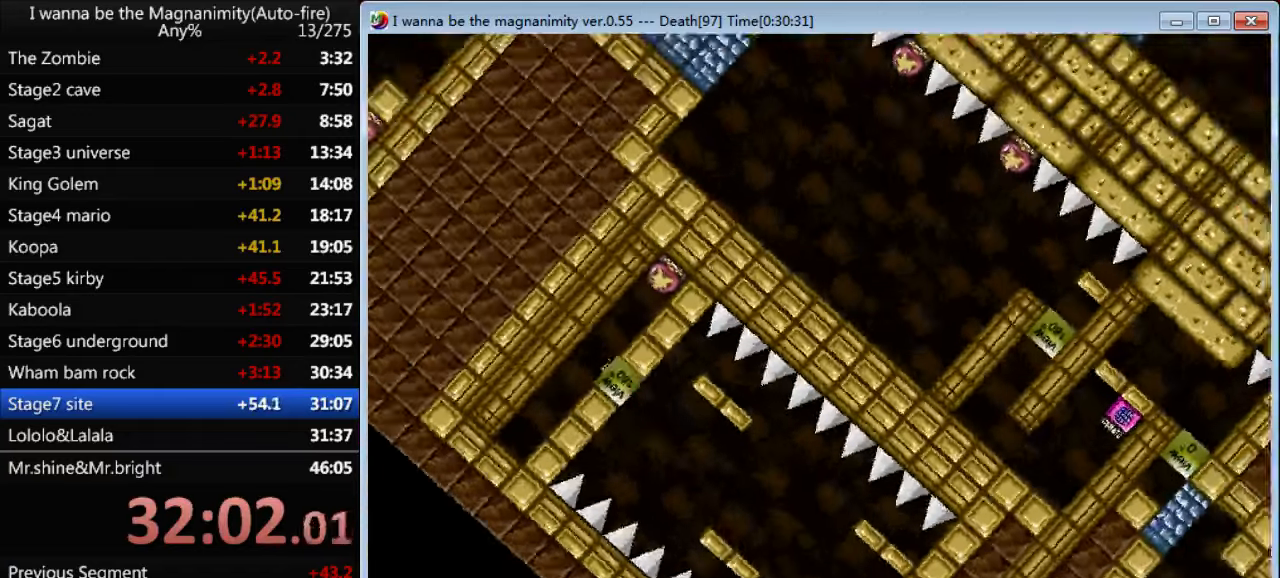
{"keys": [], "events": [[467, "right", "up"]]}
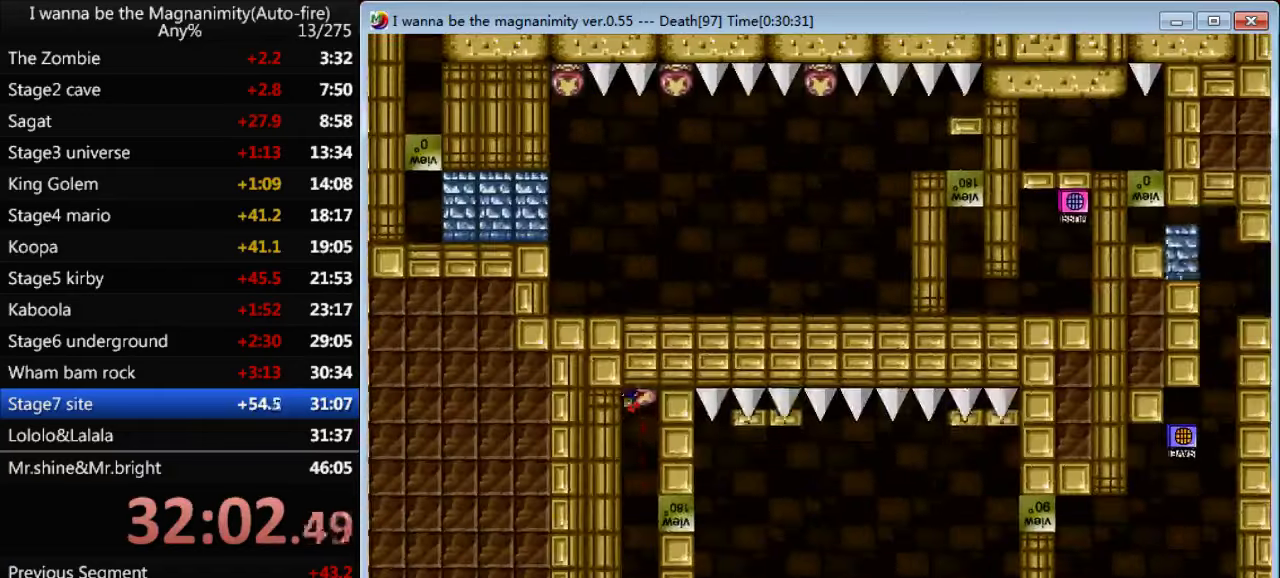
{"keys": ["left", "shift"], "events": [[67, "left", "down"], [67, "shift", "down"], [300, "shift", "up"], [367, "shift", "down"]]}
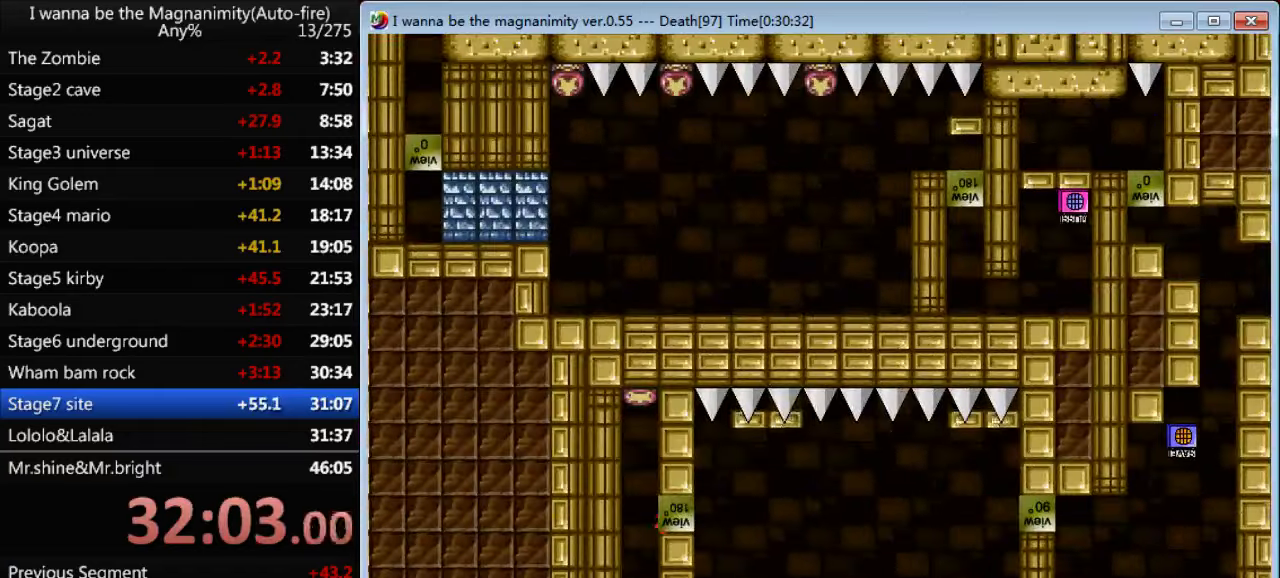
{"keys": ["left"], "events": [[300, "shift", "up"]]}
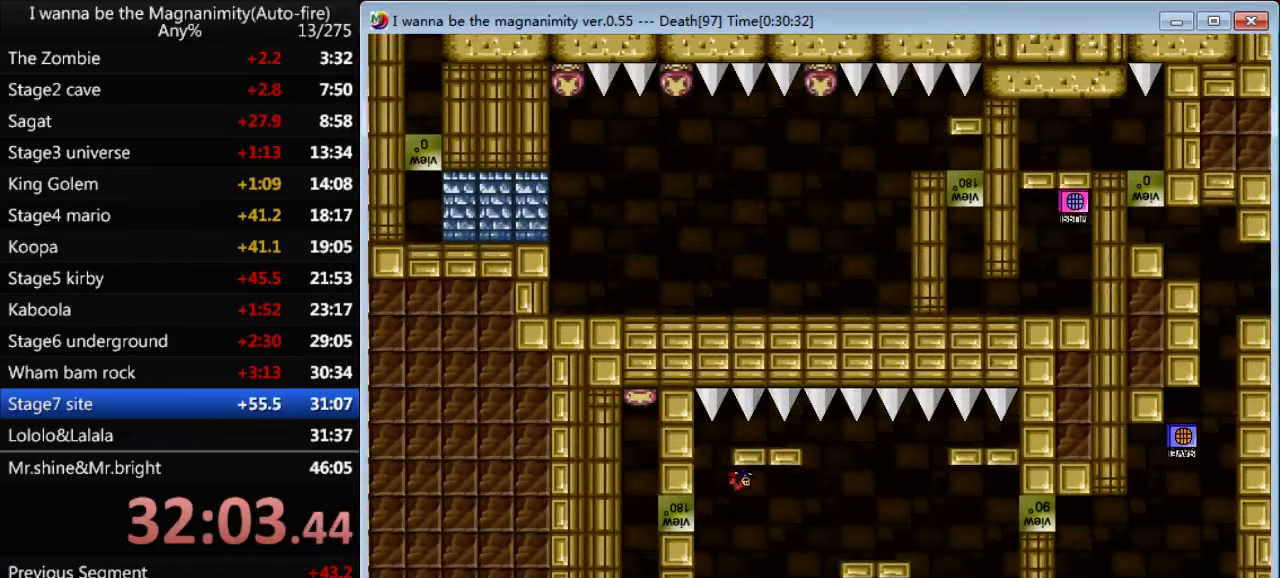
{"keys": ["left"], "events": [[200, "shift", "down"], [400, "shift", "up"]]}
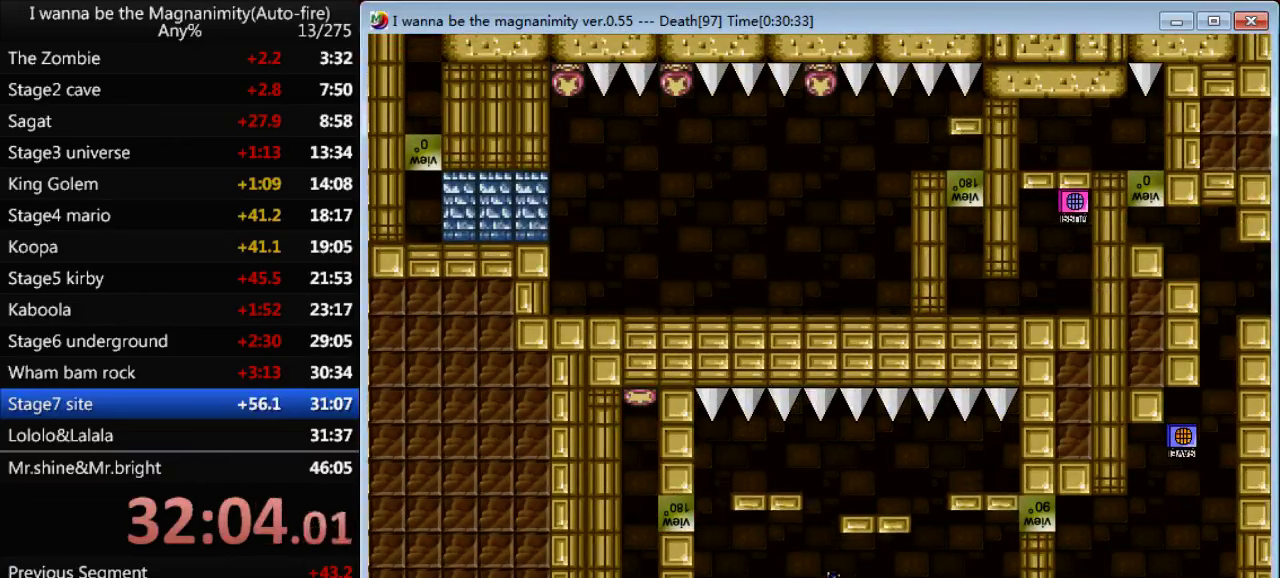
{"keys": ["left"], "events": []}
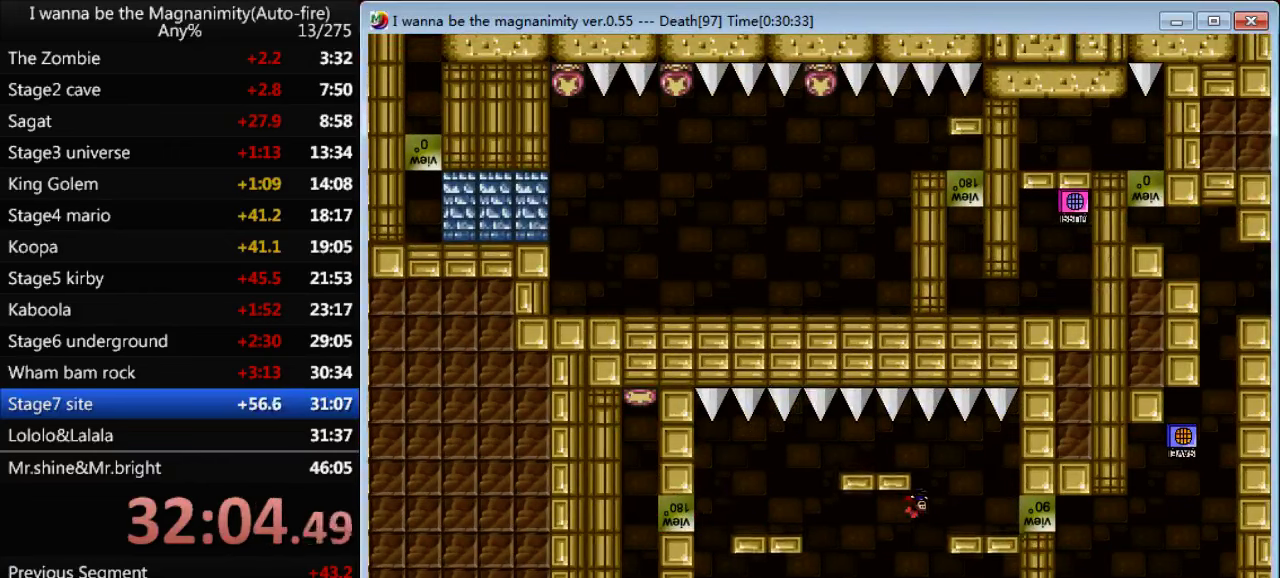
{"keys": ["left", "shift"], "events": [[234, "shift", "down"]]}
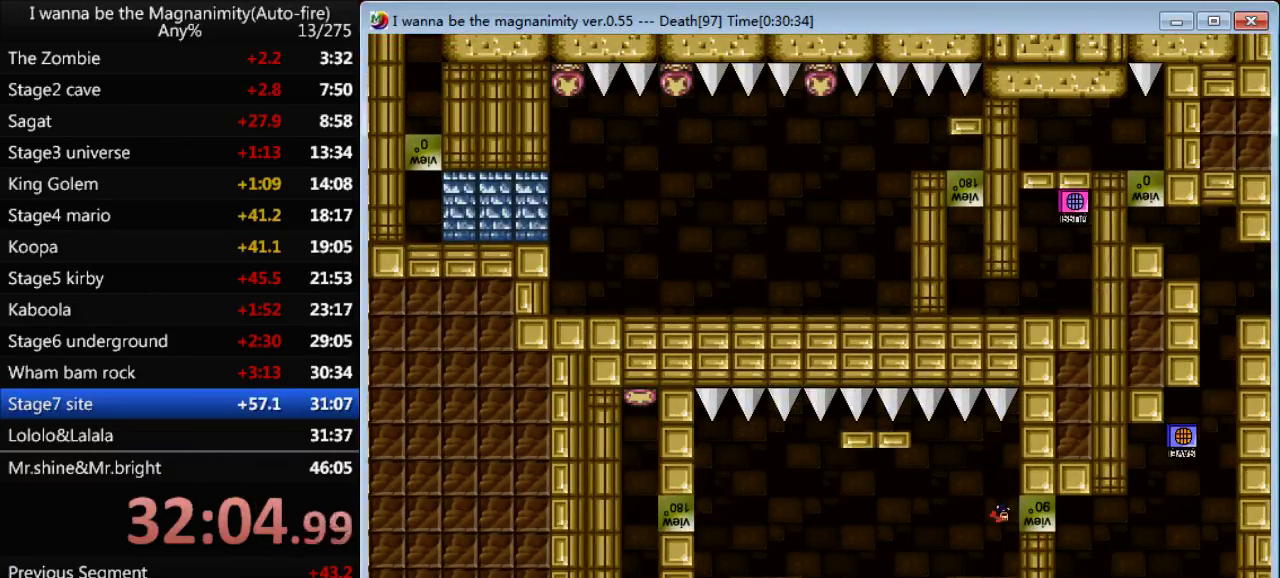
{"keys": ["left"], "events": [[267, "shift", "up"]]}
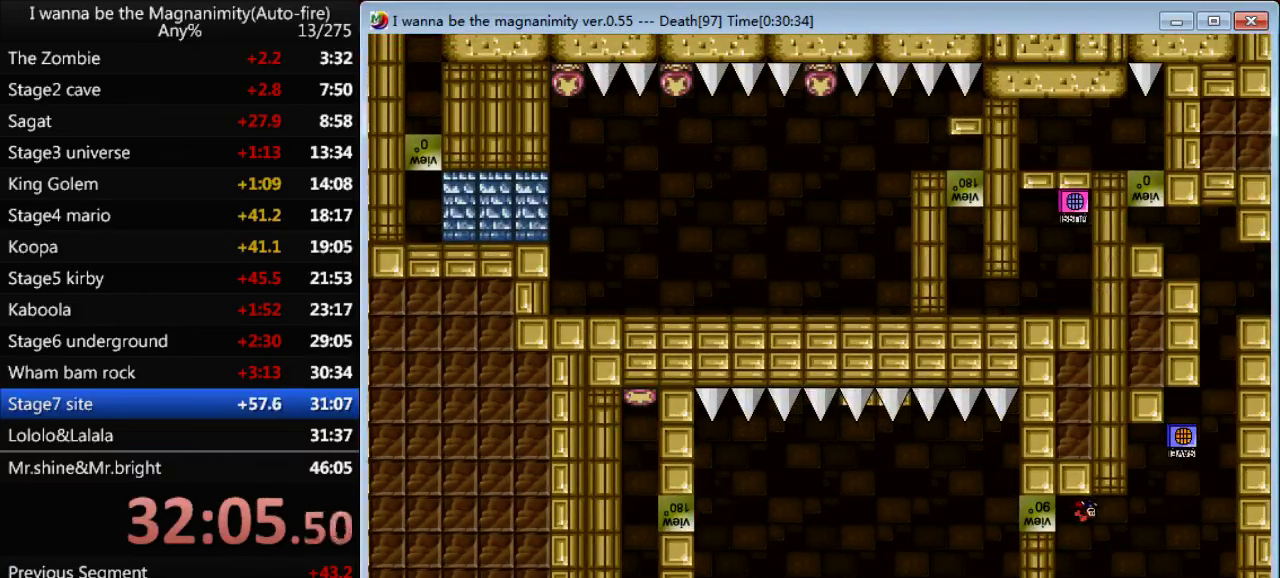
{"keys": ["left"], "events": []}
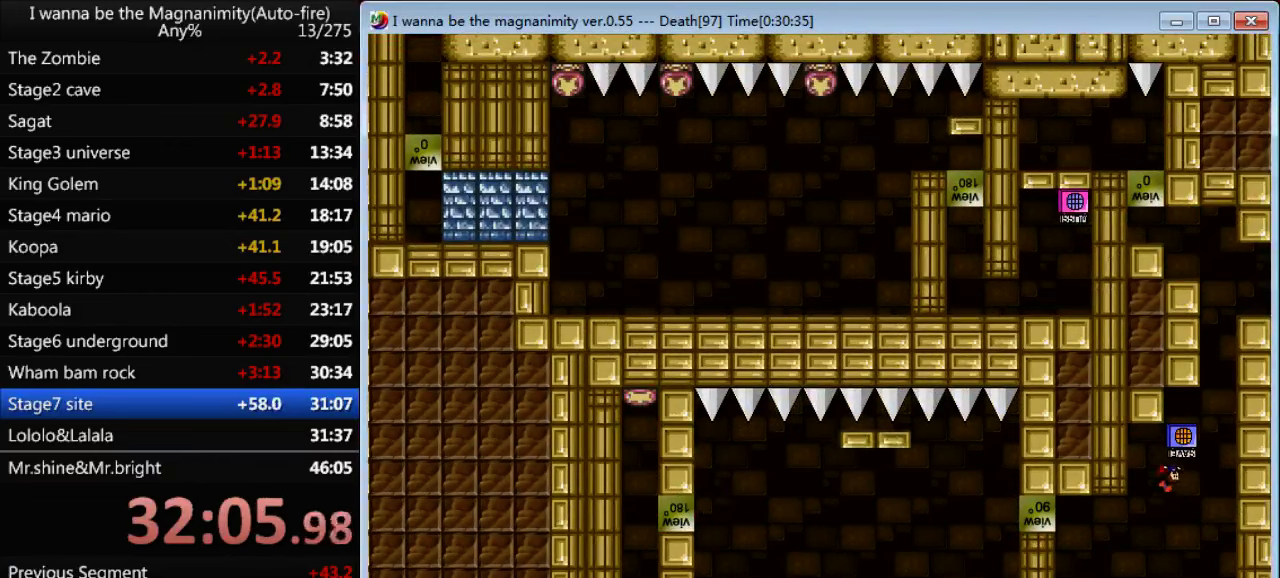
{"keys": ["right"], "events": [[367, "right", "down"], [400, "left", "up"]]}
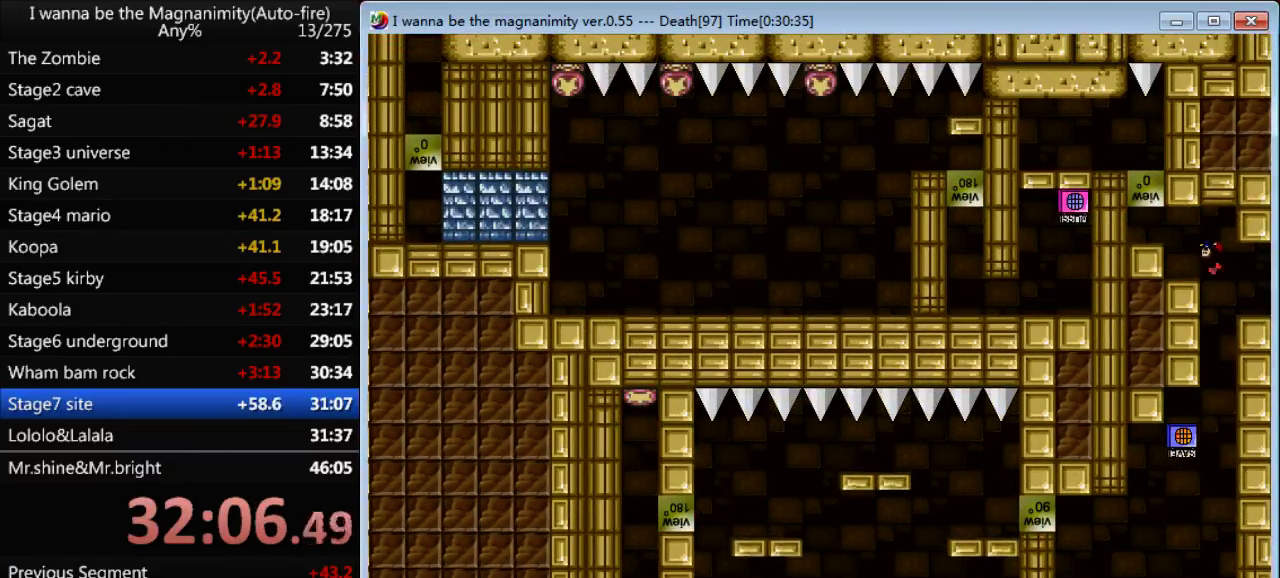
{"keys": ["right"], "events": []}
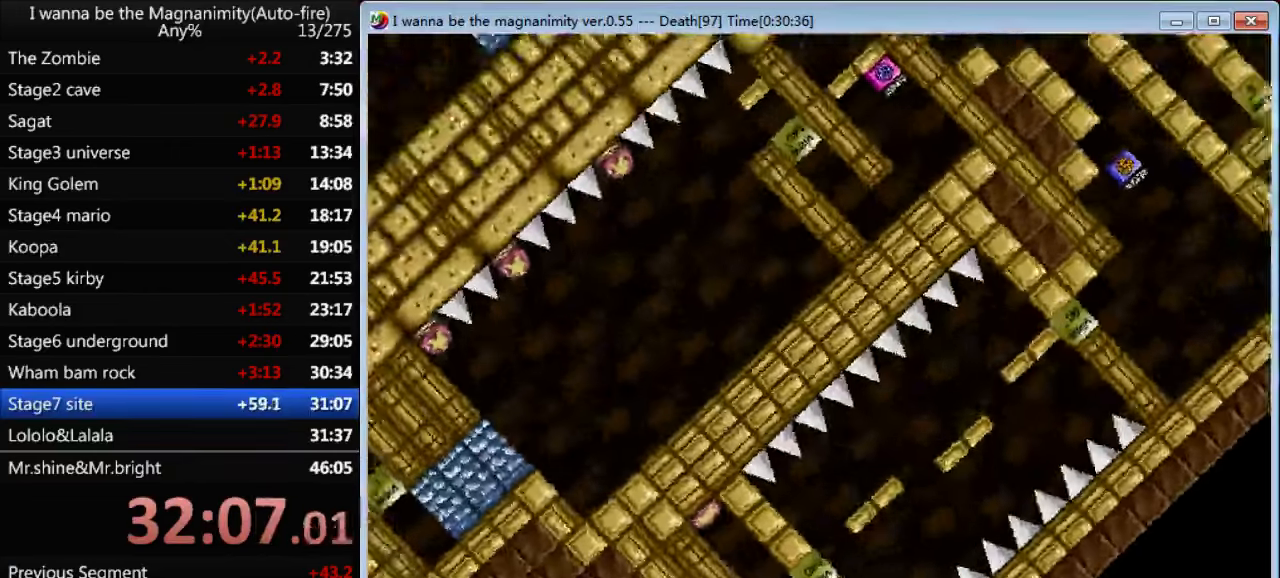
{"keys": ["right"], "events": []}
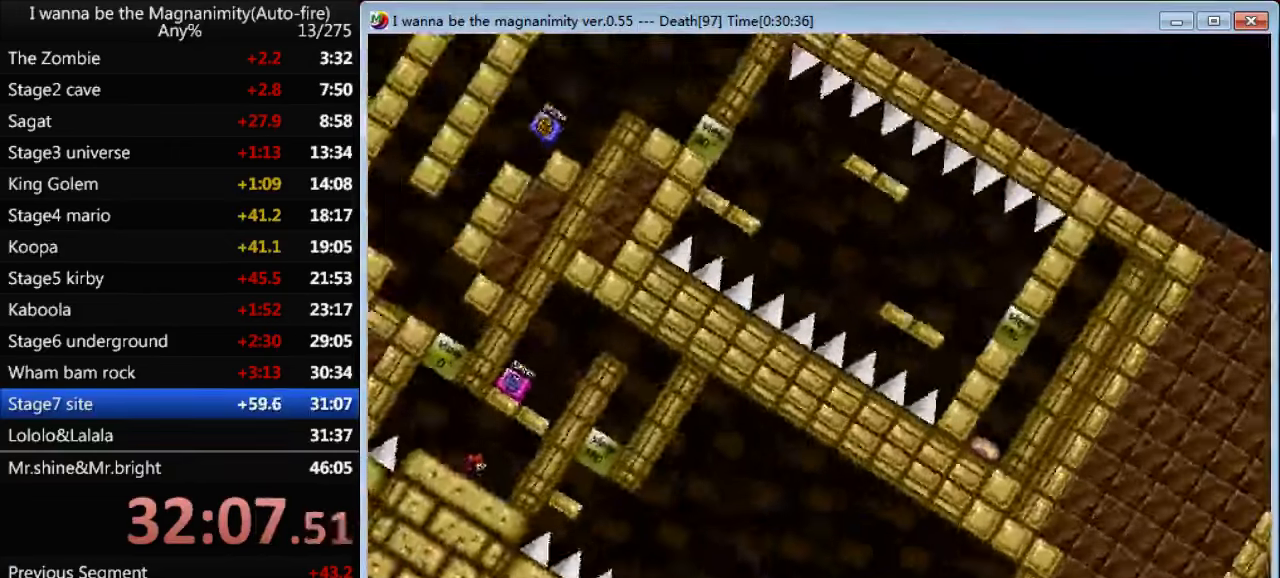
{"keys": ["z"], "events": [[67, "shift", "down"], [167, "shift", "up"], [267, "shift", "down"], [334, "shift", "up"], [400, "left", "down"], [400, "right", "up"], [467, "z", "down"], [500, "left", "up"]]}
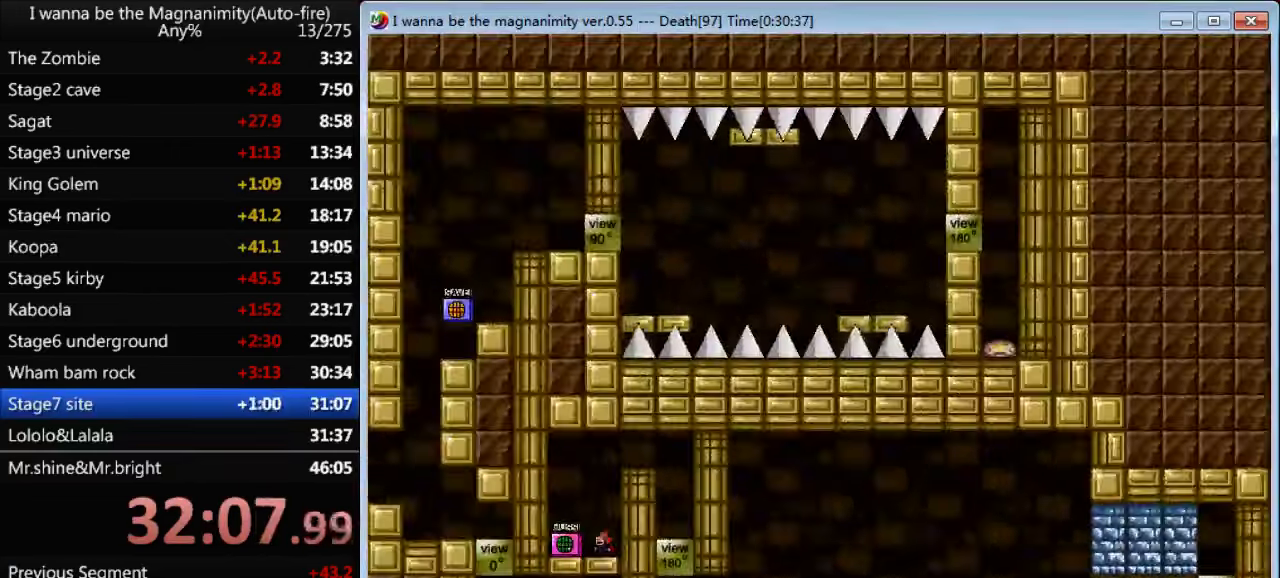
{"keys": ["right"], "events": [[34, "z", "up"], [100, "shift", "down"], [267, "right", "down"], [267, "shift", "up"], [334, "shift", "down"], [467, "shift", "up"]]}
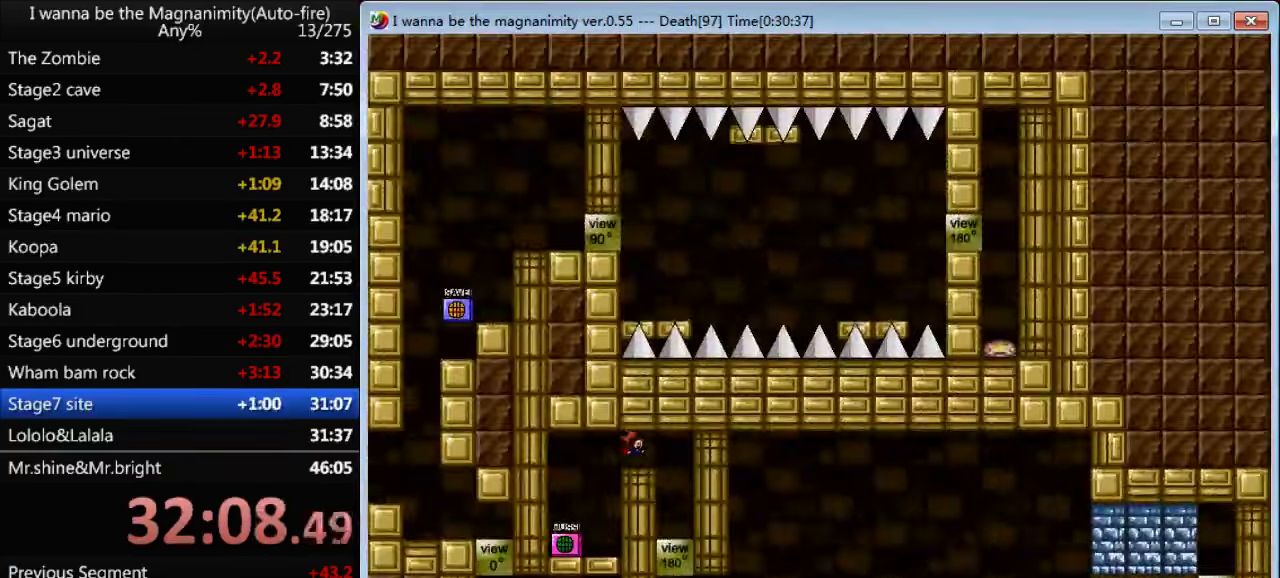
{"keys": [], "events": [[334, "right", "up"]]}
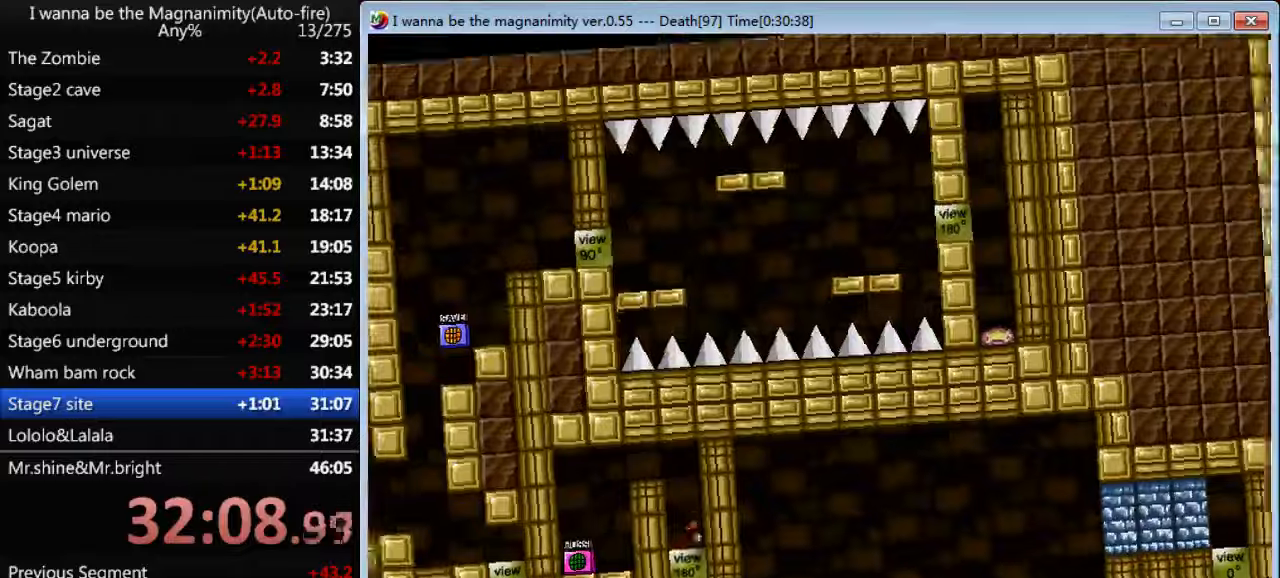
{"keys": [], "events": []}
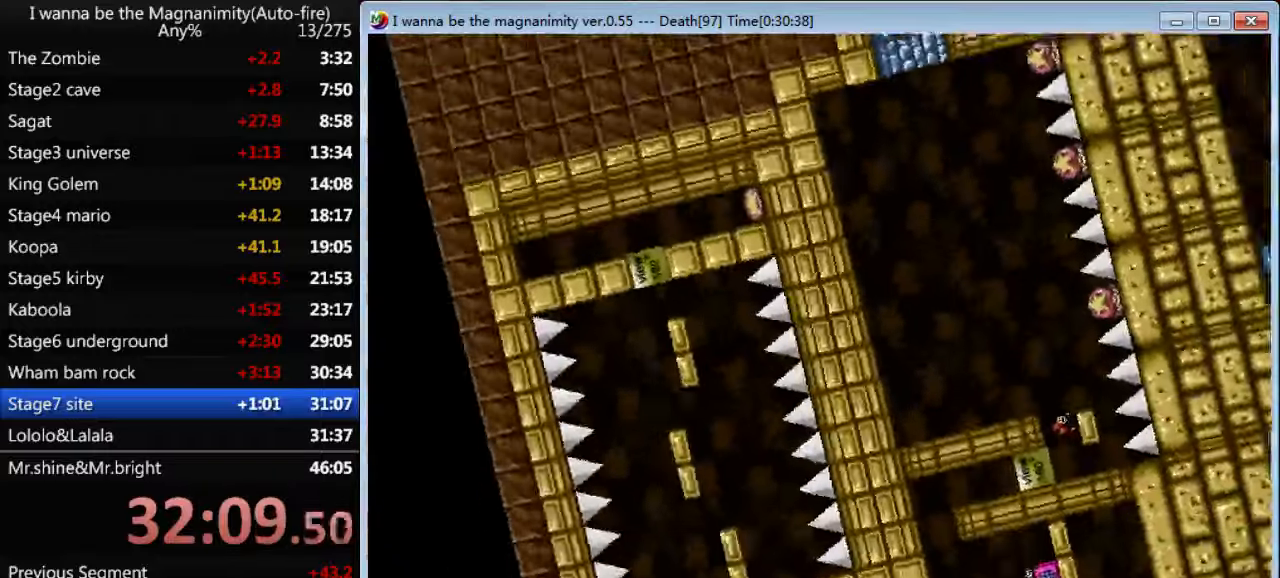
{"keys": [], "events": []}
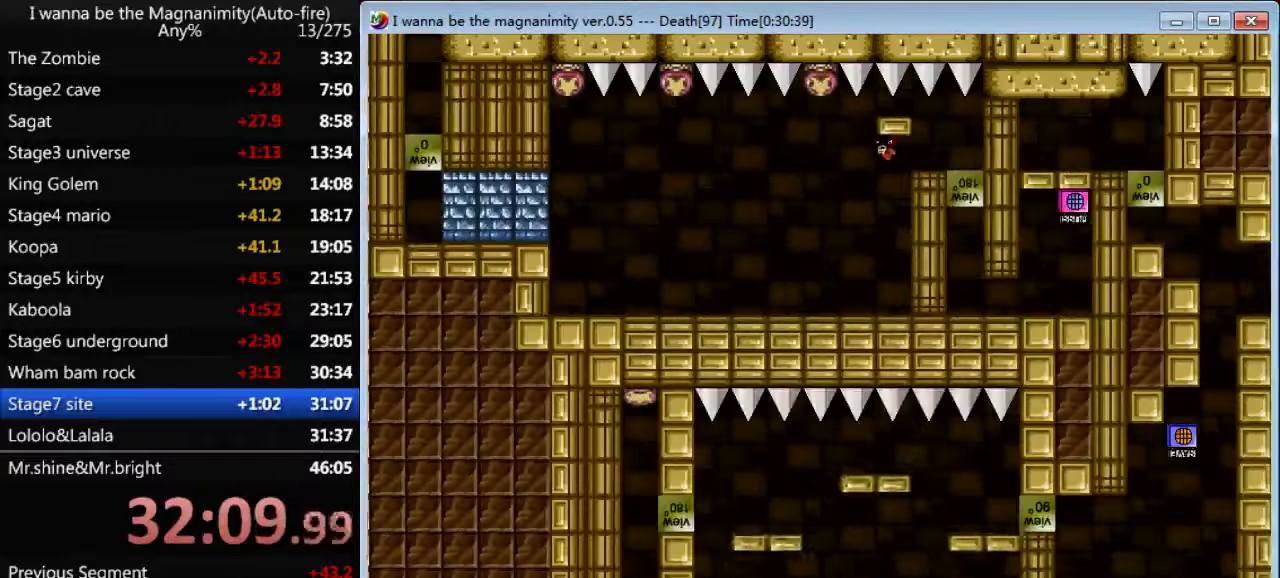
{"keys": ["right"], "events": [[400, "right", "down"]]}